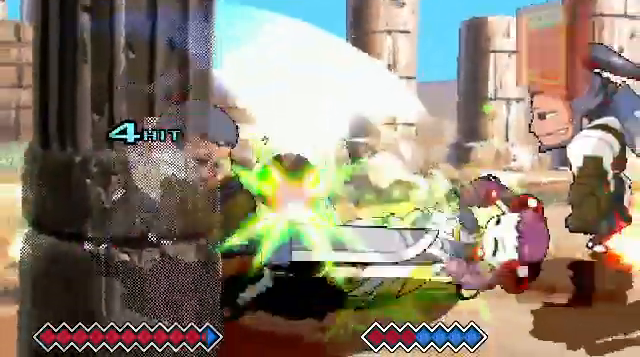
Gameplay with keyboard; each line is a JSON object with the keys held at the frame after it. "events" lists presses ("down") and releases ("up") of "c", "down", "left", "right", "up", "x" and "z" between this image and that frame as [ms after this image, input, new state], when the widget could be followed in between. No other keys are recorded. Mouse input is not recorded.
{"keys": [], "events": [[300, "c", "up"], [400, "c", "down"], [500, "c", "up"]]}
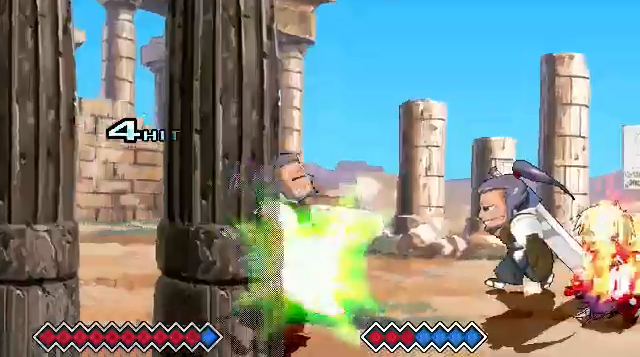
{"keys": [], "events": [[33, "c", "down"], [167, "c", "up"], [233, "c", "down"], [433, "c", "up"]]}
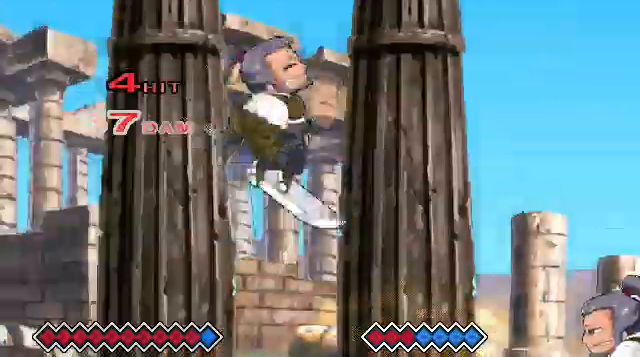
{"keys": [], "events": []}
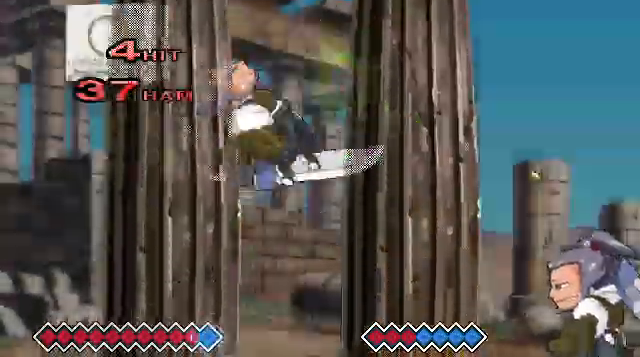
{"keys": [], "events": []}
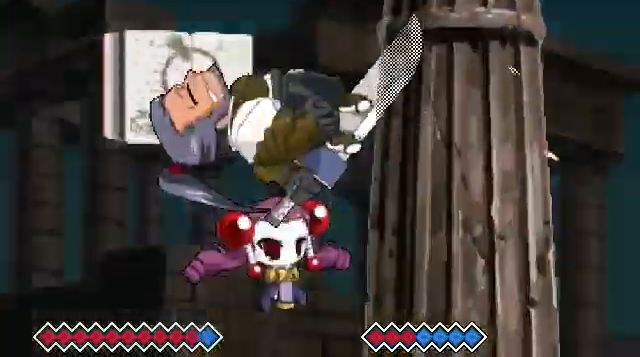
{"keys": [], "events": []}
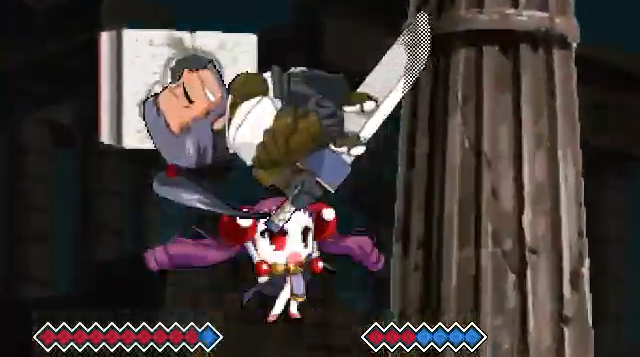
{"keys": [], "events": []}
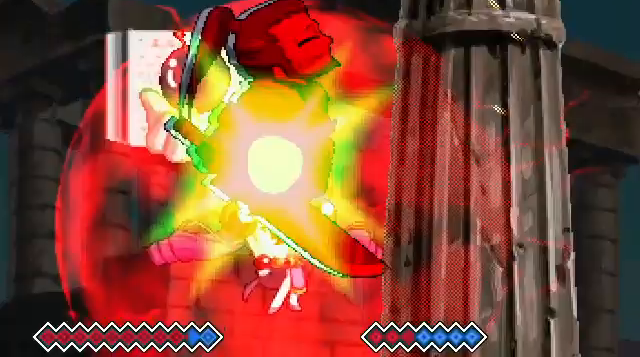
{"keys": [], "events": []}
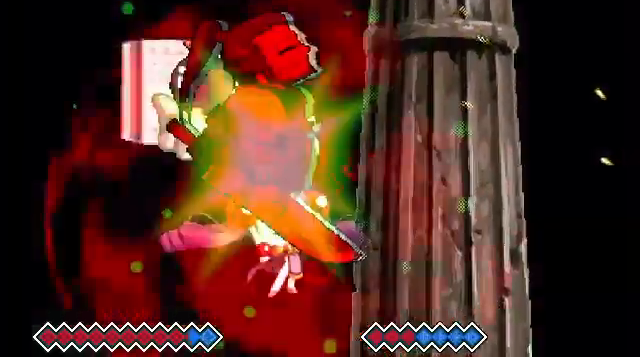
{"keys": [], "events": []}
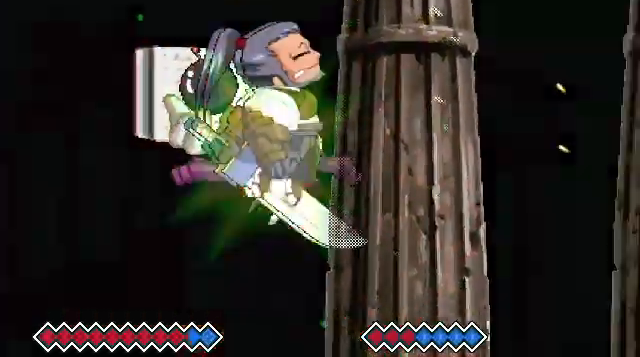
{"keys": [], "events": []}
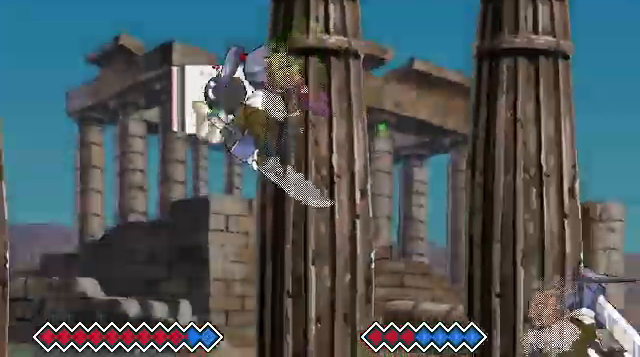
{"keys": [], "events": []}
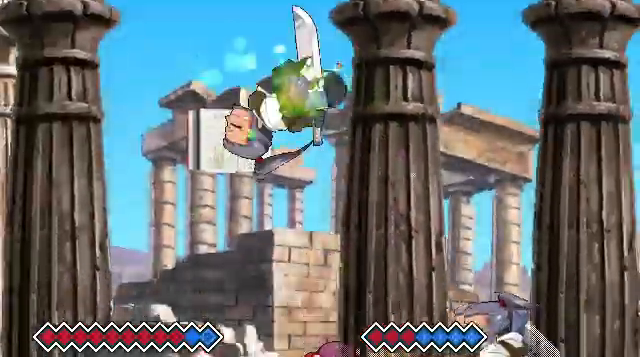
{"keys": [], "events": []}
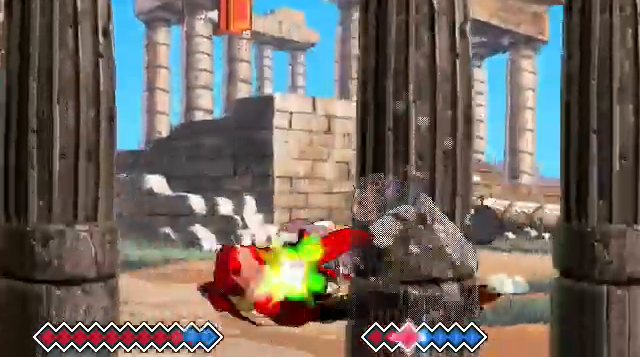
{"keys": [], "events": []}
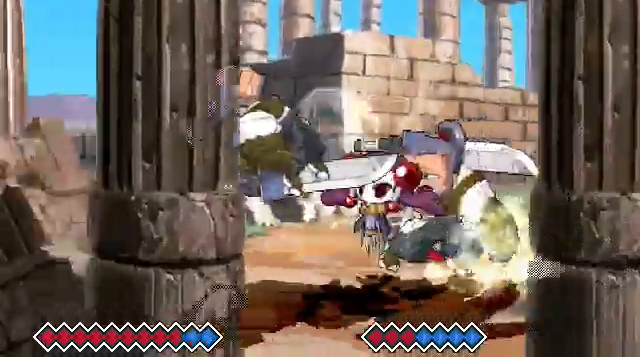
{"keys": ["c"], "events": [[500, "c", "down"]]}
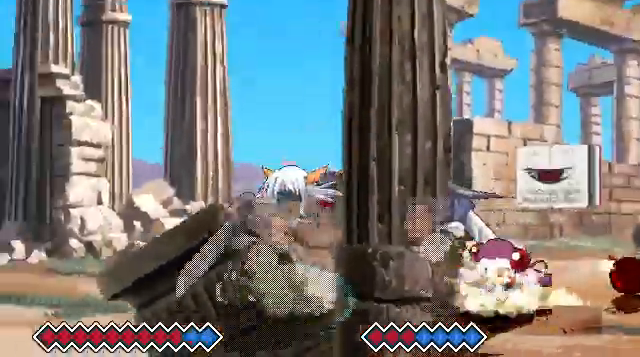
{"keys": ["c"], "events": [[133, "c", "up"], [400, "c", "down"]]}
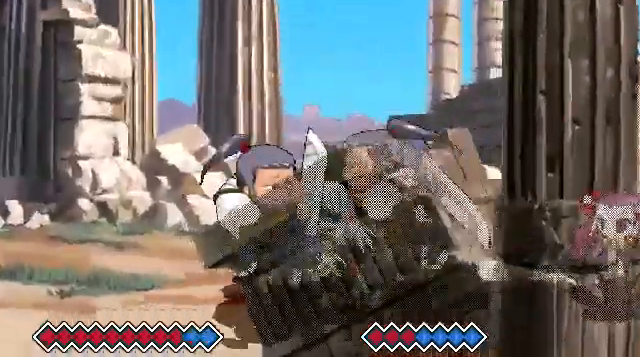
{"keys": ["z"], "events": [[400, "c", "up"], [467, "z", "down"]]}
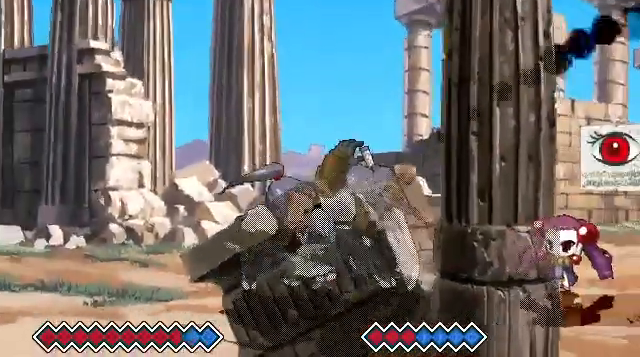
{"keys": [], "events": [[367, "z", "up"]]}
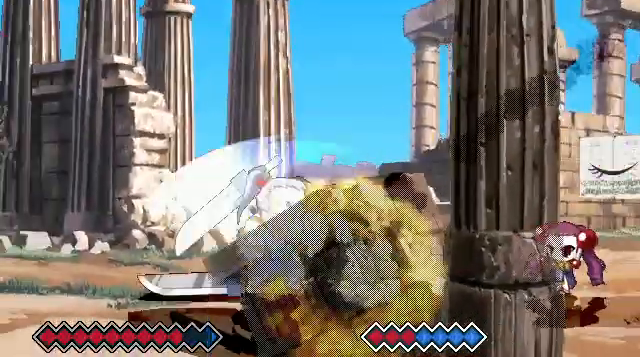
{"keys": ["x"], "events": [[267, "x", "down"], [333, "x", "up"], [433, "x", "down"]]}
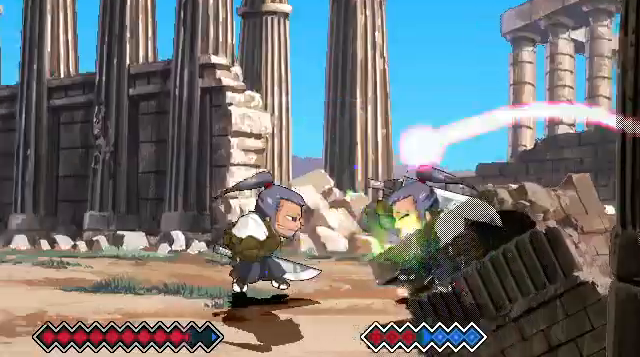
{"keys": [], "events": [[33, "x", "up"]]}
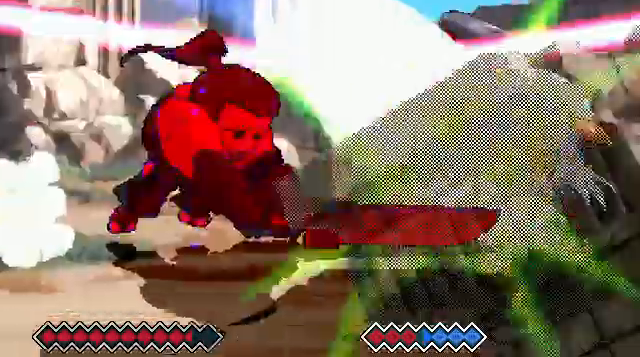
{"keys": ["x", "z"], "events": [[333, "x", "down"], [333, "z", "down"]]}
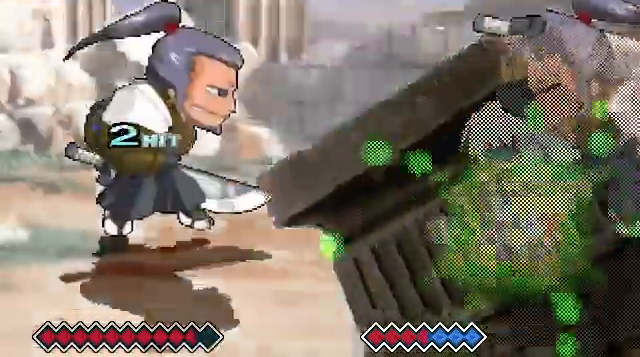
{"keys": [], "events": [[500, "x", "up"], [500, "z", "up"]]}
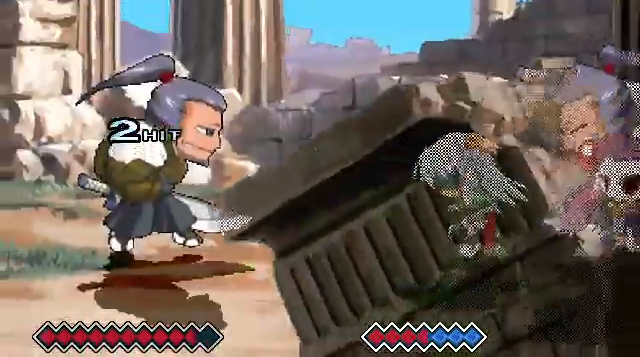
{"keys": [], "events": []}
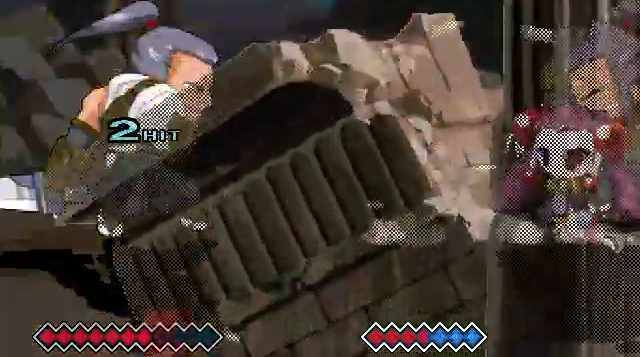
{"keys": [], "events": []}
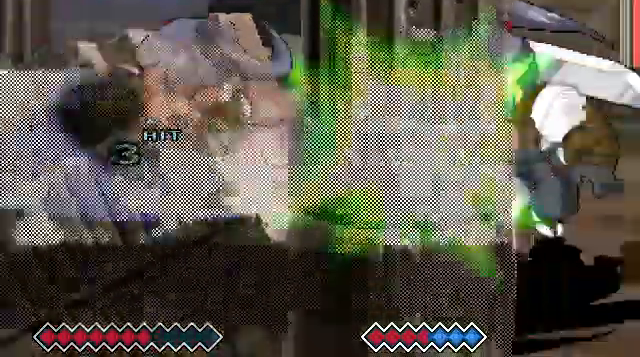
{"keys": [], "events": []}
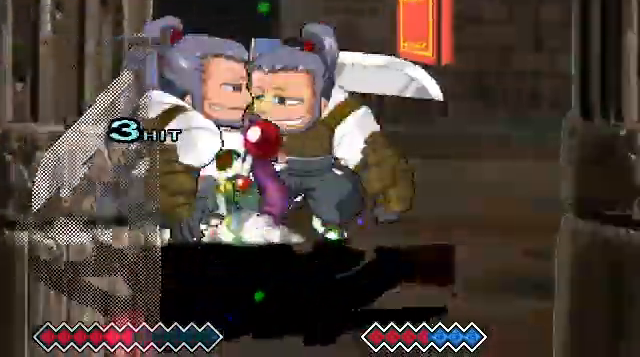
{"keys": [], "events": [[33, "z", "down"], [133, "z", "up"]]}
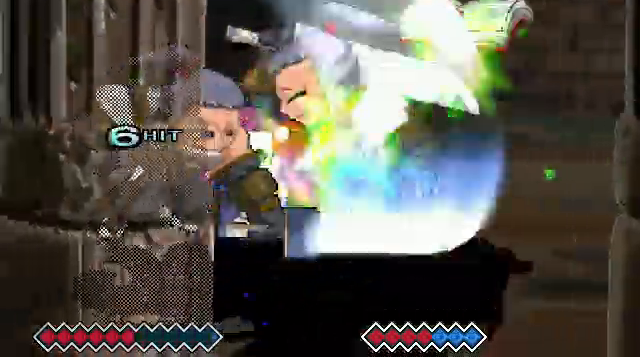
{"keys": ["x"], "events": [[233, "x", "down"]]}
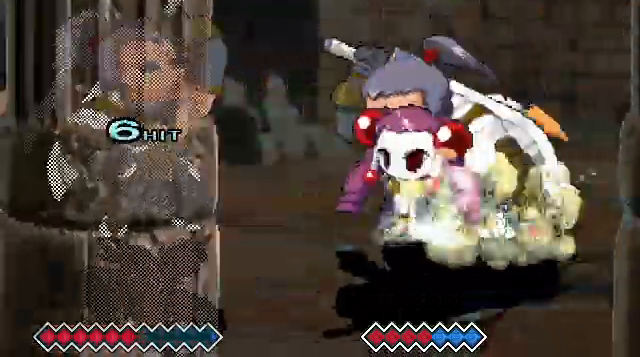
{"keys": ["x"], "events": []}
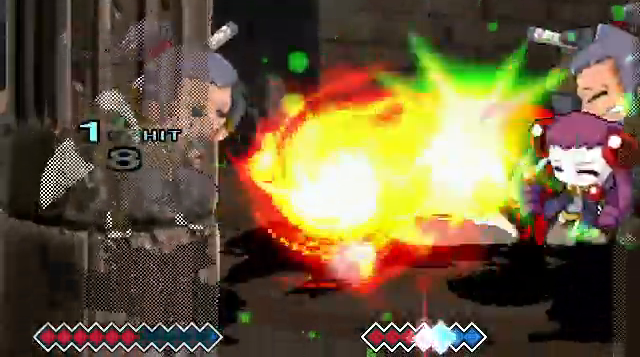
{"keys": ["x", "z"], "events": [[67, "x", "up"], [167, "x", "down"], [167, "z", "down"]]}
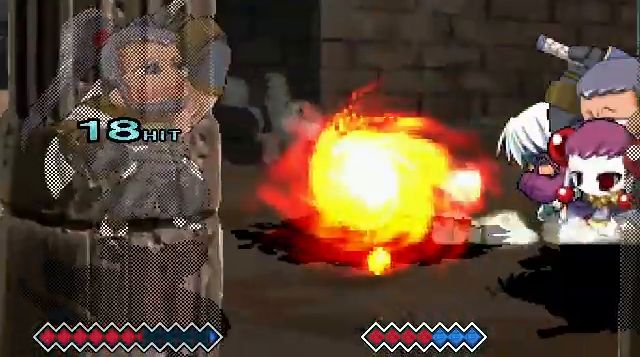
{"keys": [], "events": [[33, "z", "up"], [67, "x", "up"]]}